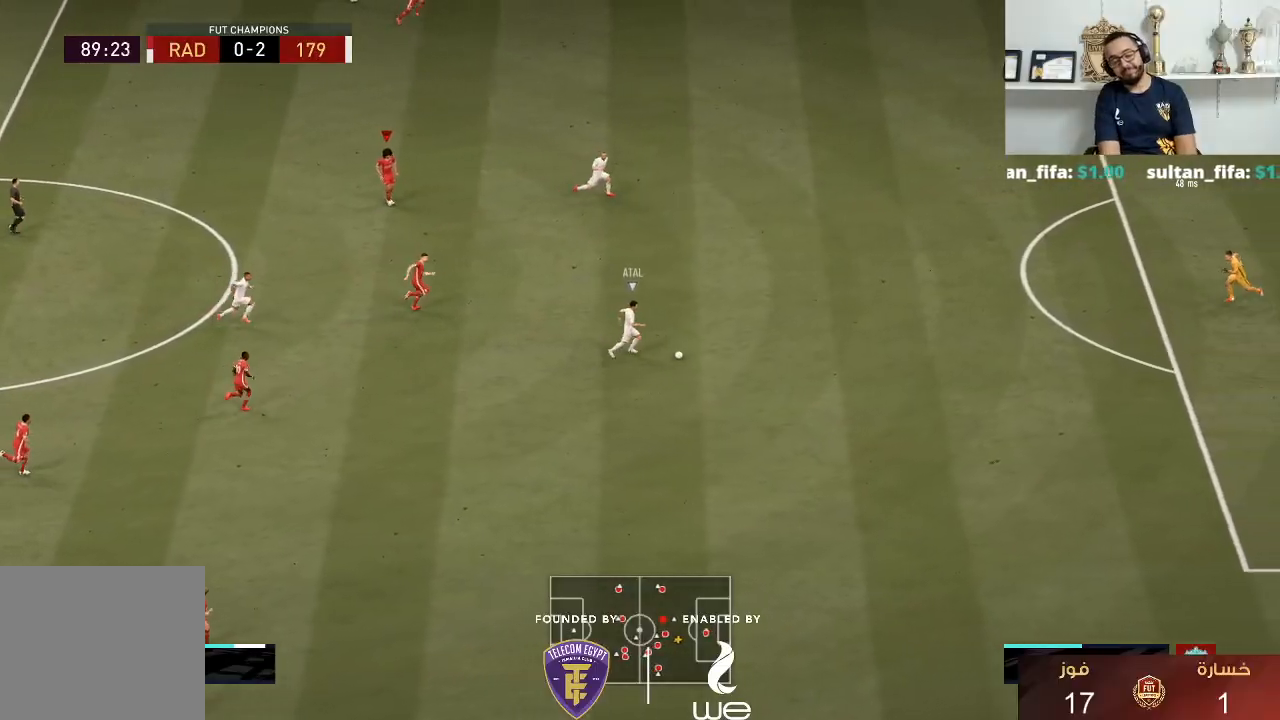
Gameplay with a controller (PlayStation layout); each line is a JSON object with the inputs held at the frame after it. "events" lists button and stick changes between this image and that frame as [ms after this image, input, new state], when the widget could be followed in between. Not read: R3.
{"buttons": ["TRIANGLE"], "left_stick": "right", "right_stick": "center", "events": [[317, "left_stick", "right"]]}
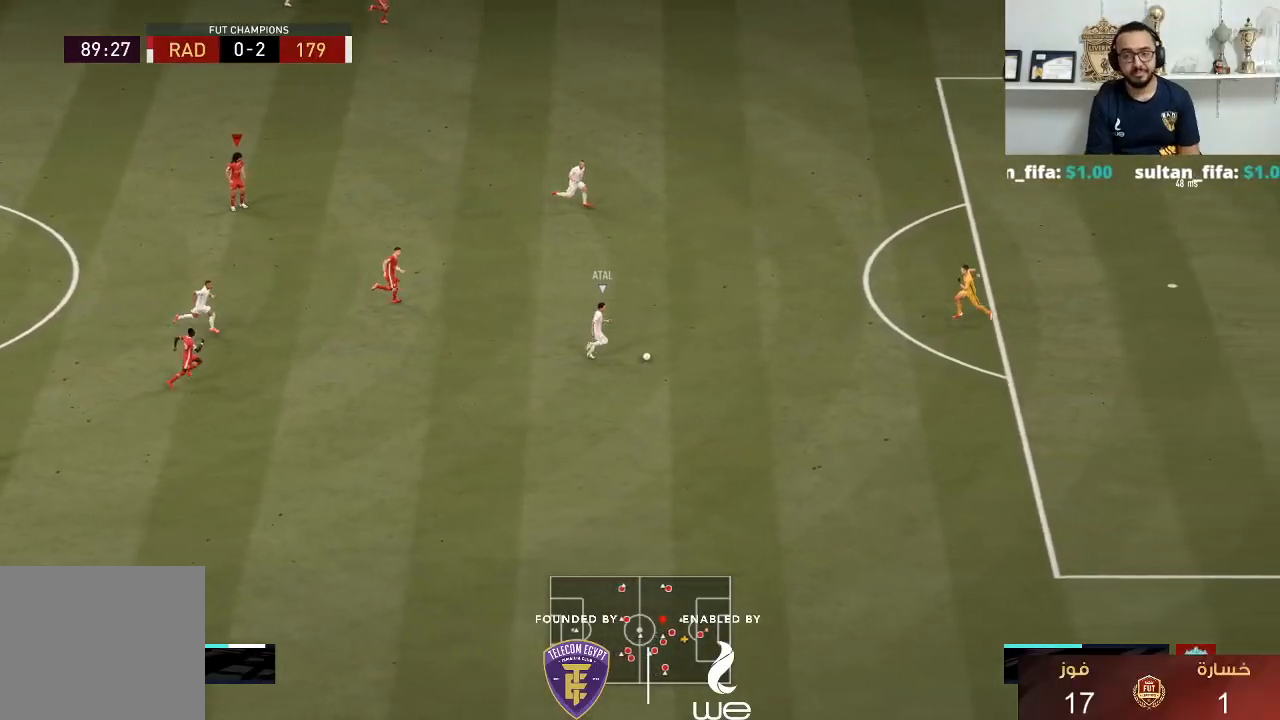
{"buttons": ["TRIANGLE", "R1"], "left_stick": "right", "right_stick": "center", "events": [[50, "R1", "down"]]}
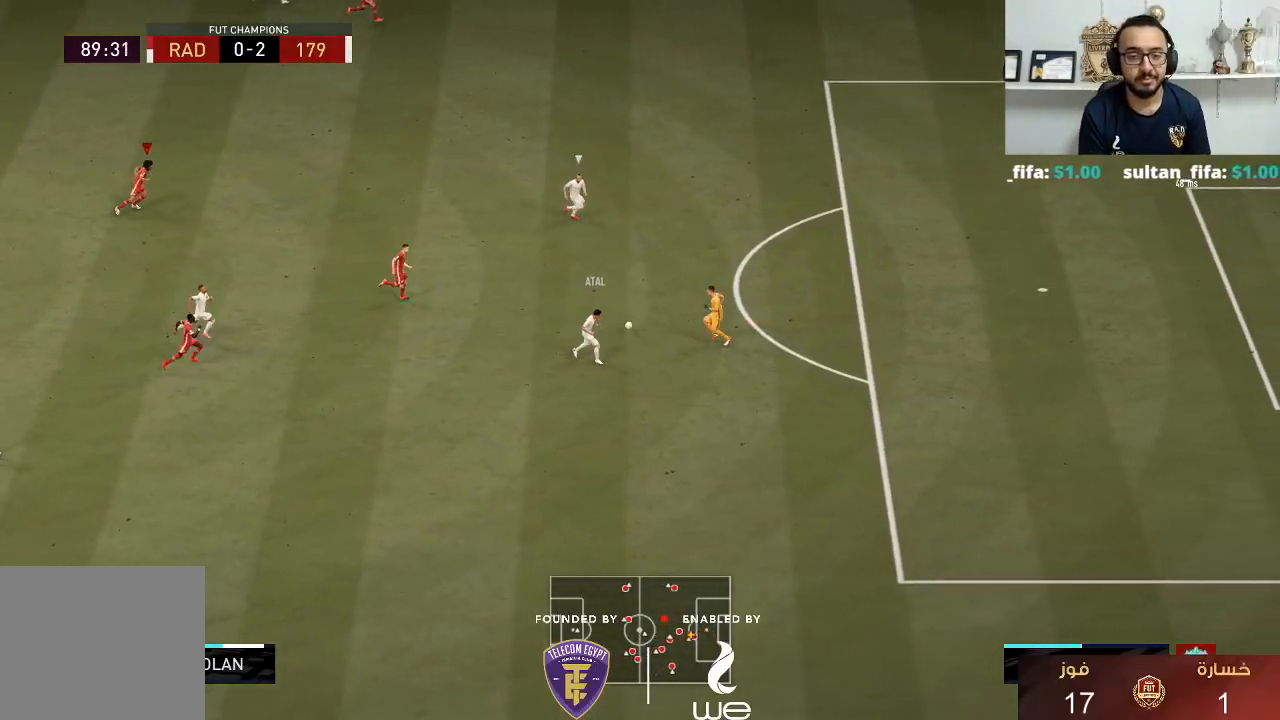
{"buttons": ["TRIANGLE"], "left_stick": "right", "right_stick": "center", "events": [[483, "R1", "up"]]}
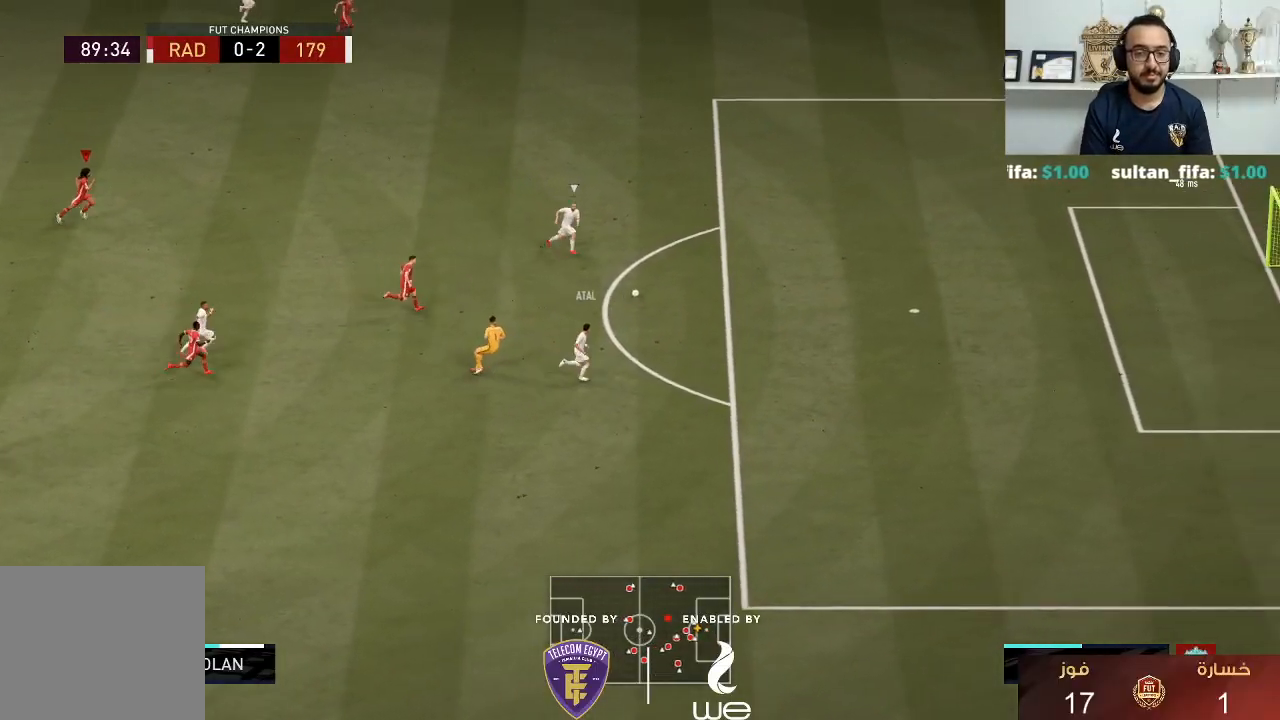
{"buttons": ["TRIANGLE"], "left_stick": "up-right", "right_stick": "center", "events": [[117, "left_stick", "up-right"]]}
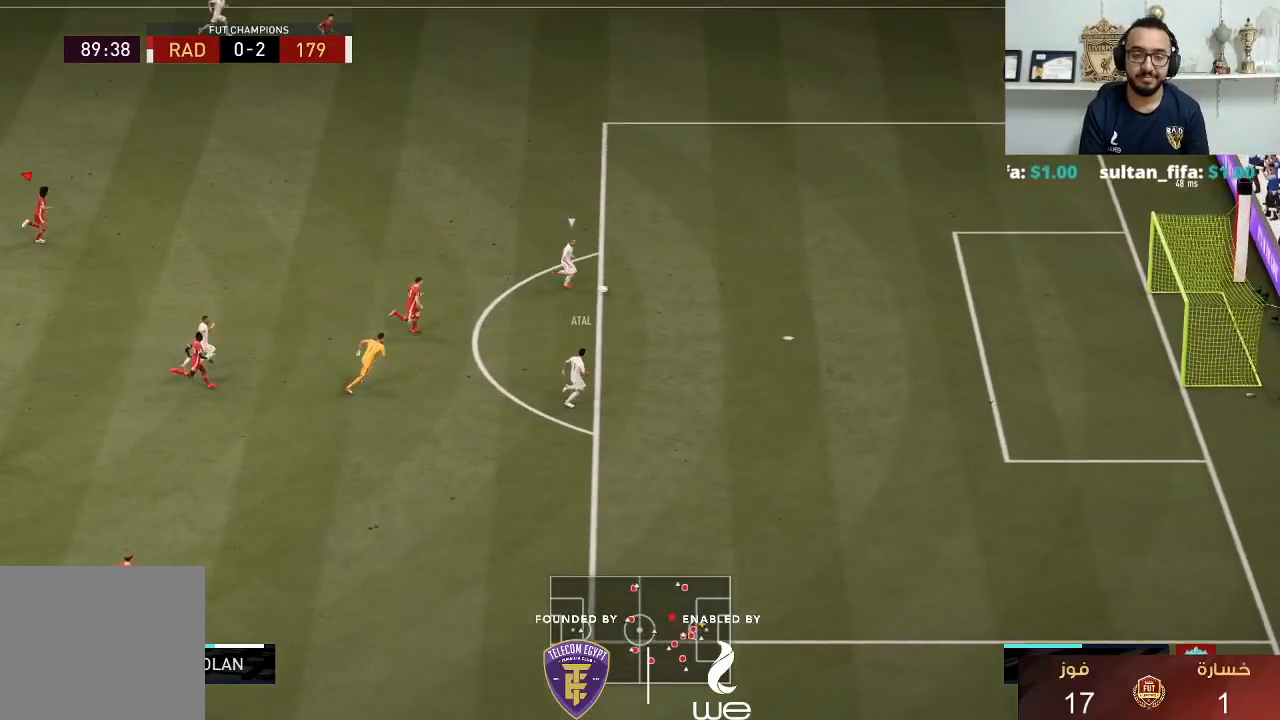
{"buttons": ["TRIANGLE"], "left_stick": "center", "right_stick": "center", "events": [[367, "left_stick", "center"]]}
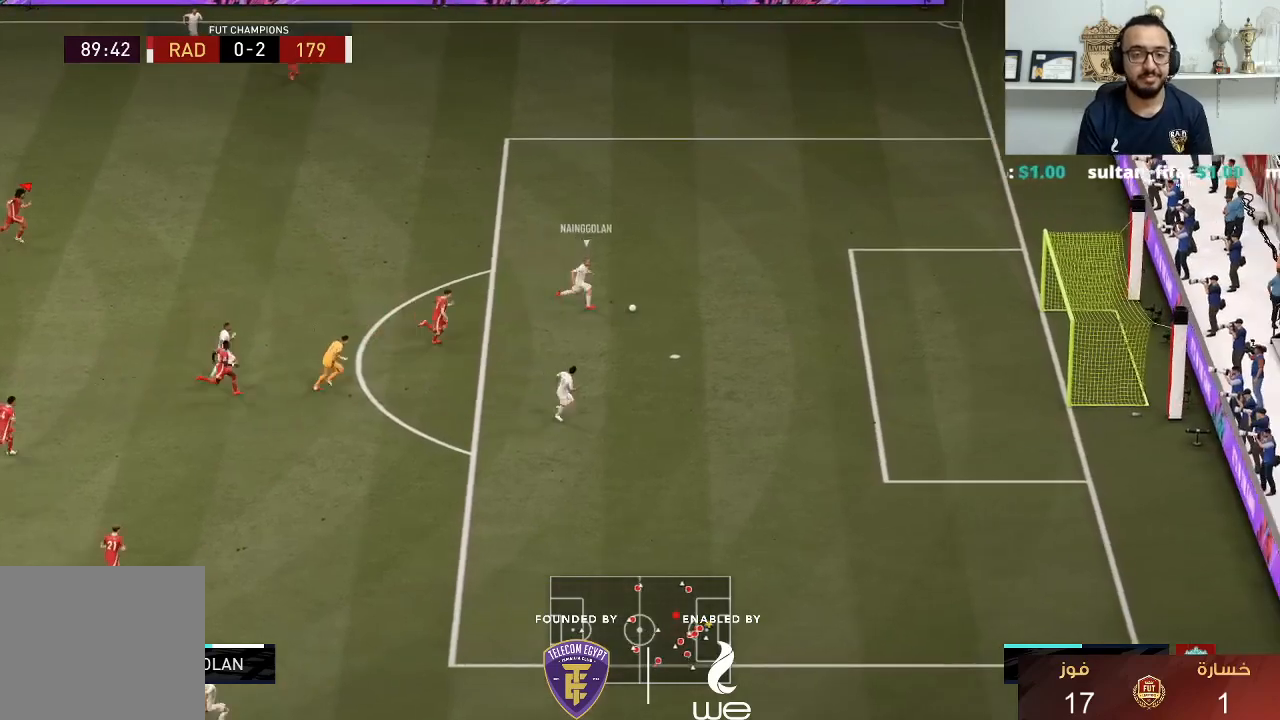
{"buttons": ["TRIANGLE", "R1"], "left_stick": "right", "right_stick": "center", "events": [[217, "TRIANGLE", "up"], [217, "left_stick", "right"], [250, "L1", "down"], [317, "R1", "down"], [317, "TRIANGLE", "down"], [367, "L1", "up"]]}
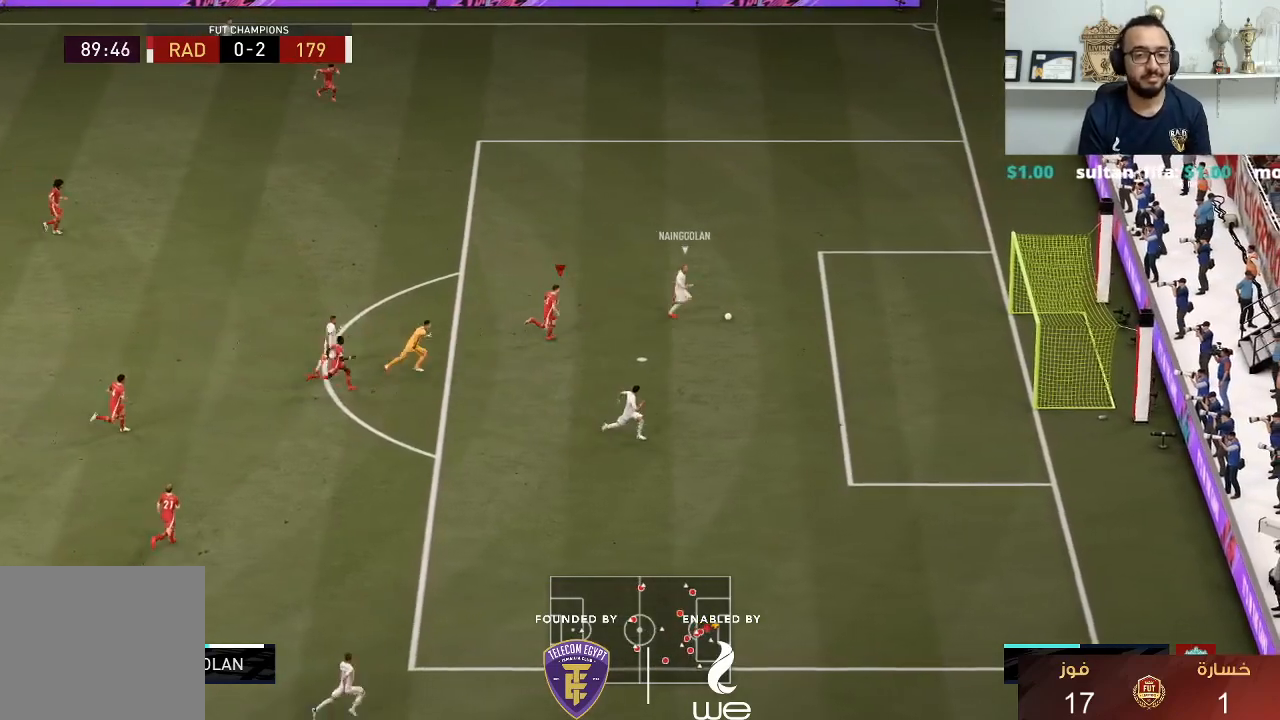
{"buttons": ["TRIANGLE", "R1"], "left_stick": "right", "right_stick": "center", "events": []}
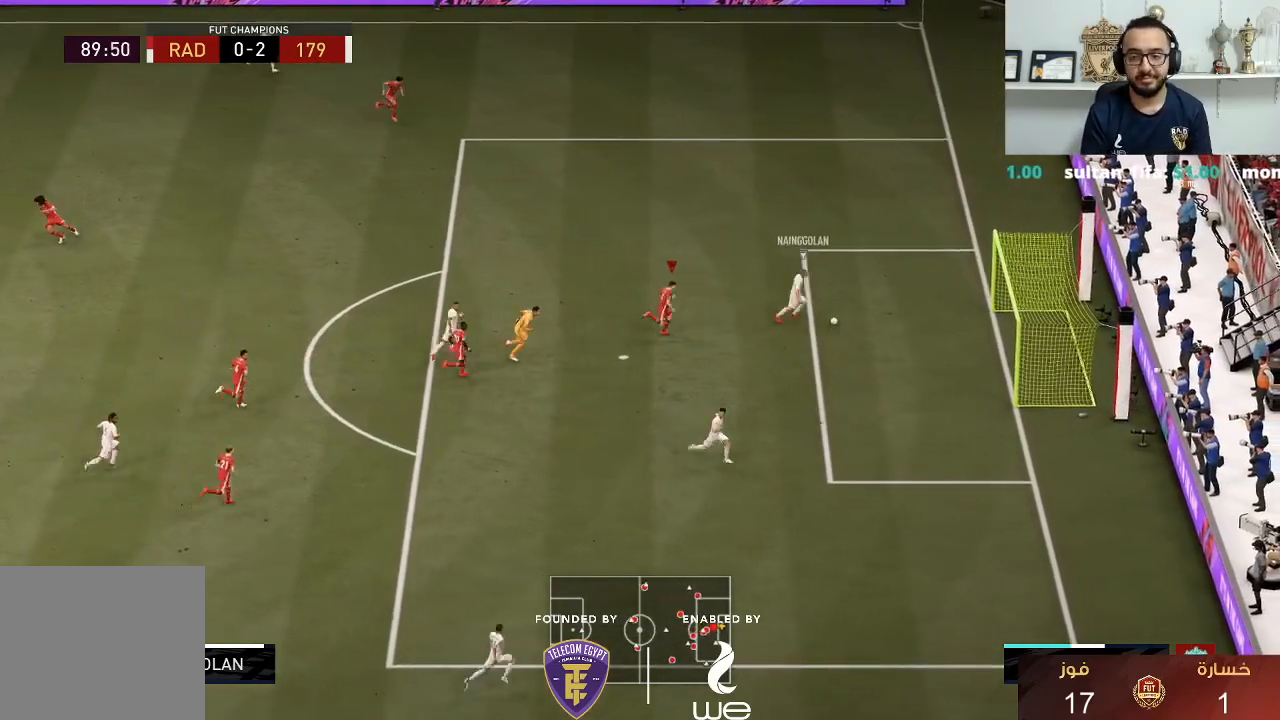
{"buttons": [], "left_stick": "center", "right_stick": "center", "events": [[133, "TRIANGLE", "up"], [167, "R1", "up"], [300, "left_stick", "center"]]}
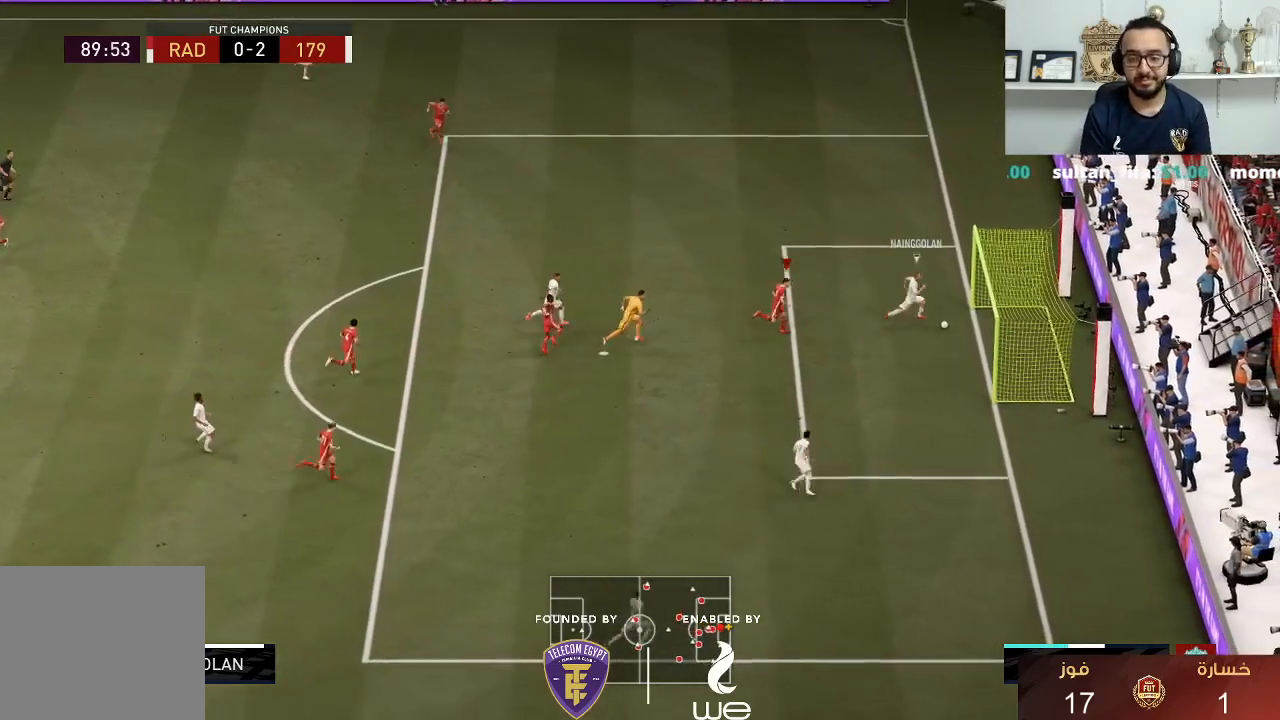
{"buttons": [], "left_stick": "center", "right_stick": "center", "events": []}
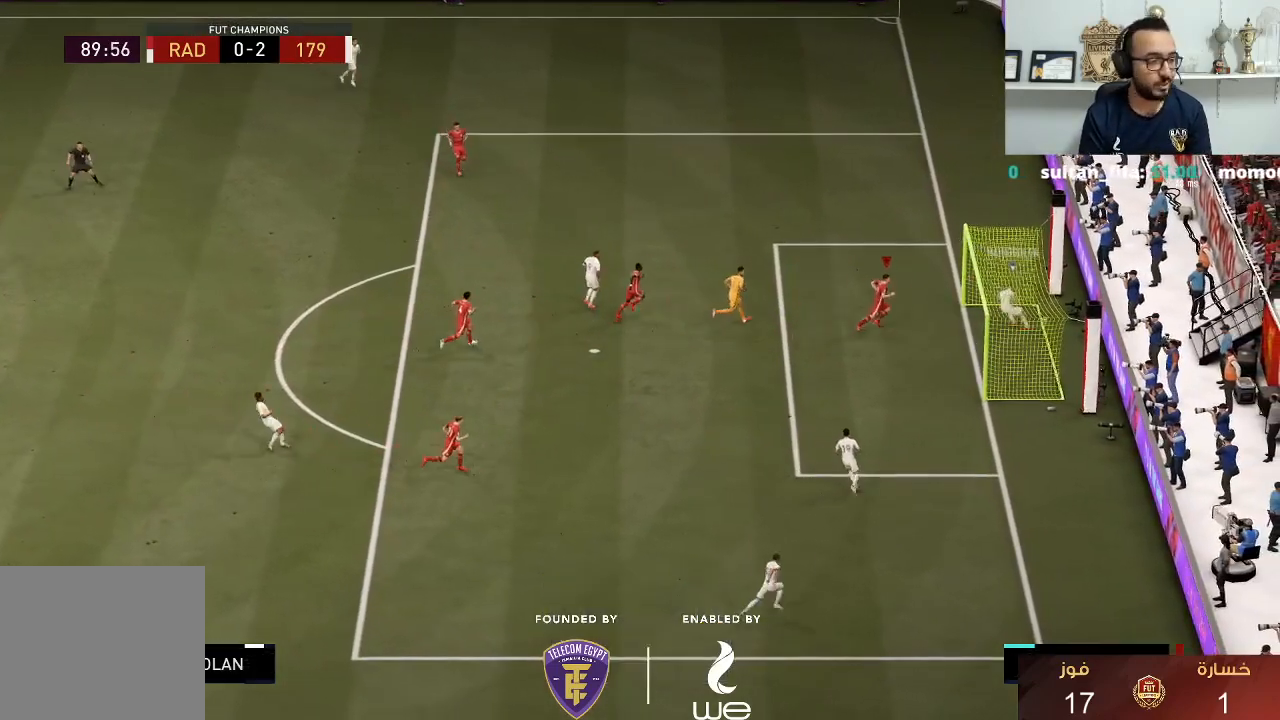
{"buttons": ["CROSS", "L1", "R1"], "left_stick": "center", "right_stick": "center", "events": [[250, "R1", "down"], [267, "CROSS", "down"], [267, "L1", "down"], [367, "L1", "up"], [383, "CROSS", "up"], [383, "R1", "up"], [467, "CROSS", "down"], [483, "L1", "down"], [483, "R1", "down"]]}
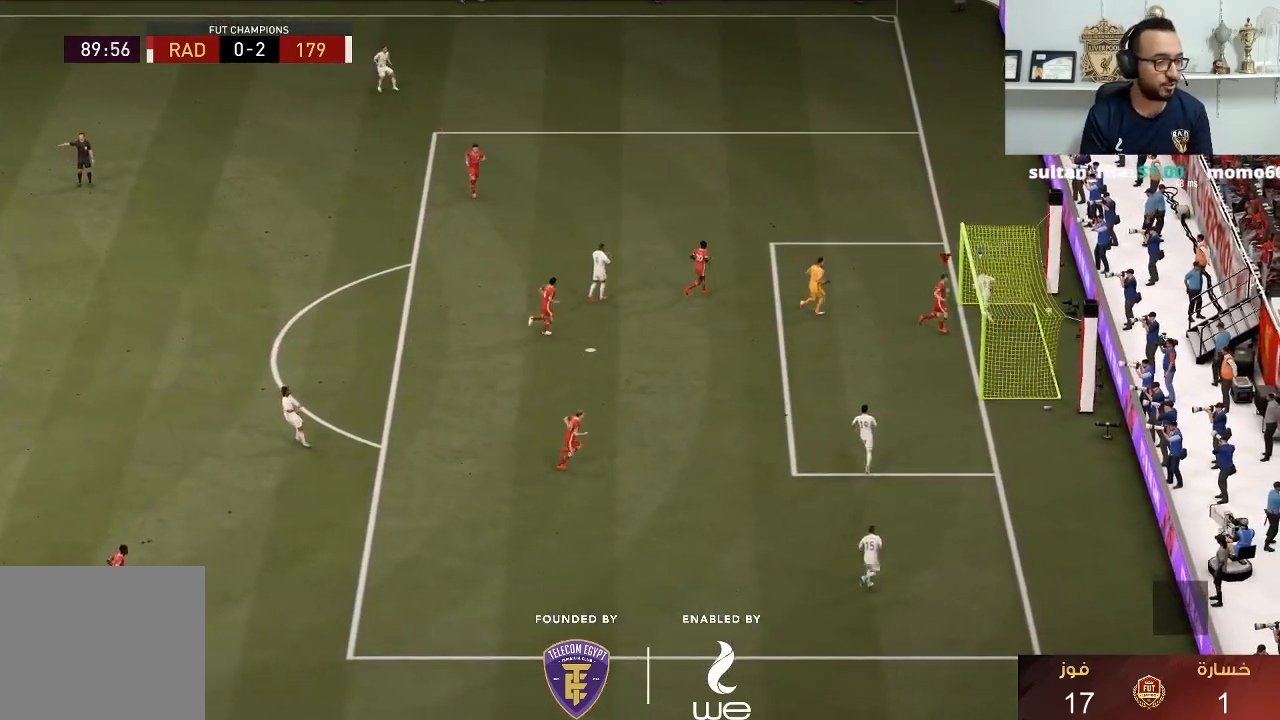
{"buttons": [], "left_stick": "center", "right_stick": "center", "events": [[67, "CROSS", "up"], [67, "L1", "up"], [100, "R1", "up"], [150, "CROSS", "down"], [167, "L1", "down"], [167, "R1", "down"], [250, "L1", "up"], [267, "CROSS", "up"], [283, "R1", "up"], [333, "R2", "down"], [350, "CROSS", "down"], [350, "L1", "down"], [367, "R1", "down"], [417, "L1", "up"], [467, "CROSS", "up"], [467, "R1", "up"], [483, "R2", "up"]]}
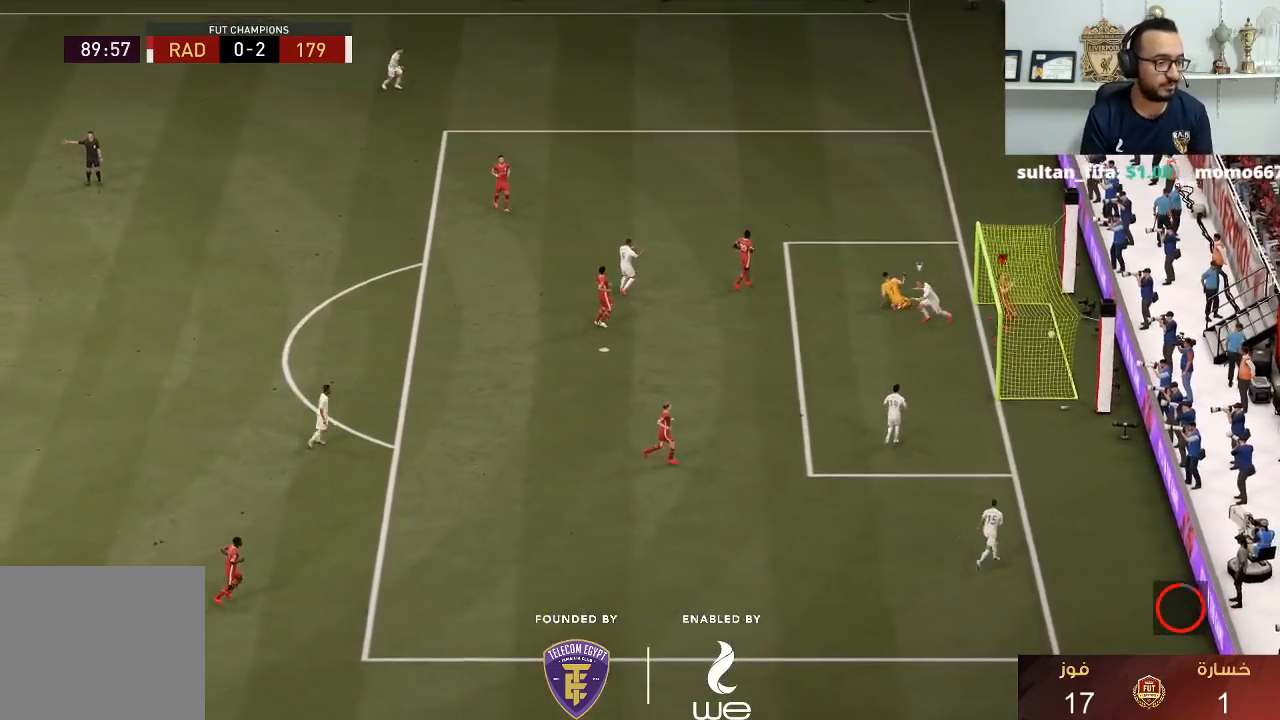
{"buttons": ["CROSS", "R1"], "left_stick": "center", "right_stick": "center", "events": [[33, "CROSS", "down"], [33, "L1", "down"], [33, "R1", "down"], [33, "R2", "down"], [100, "L1", "up"], [150, "CROSS", "up"], [150, "R1", "up"], [150, "R2", "up"], [217, "CROSS", "down"], [217, "L1", "down"], [233, "R1", "down"], [233, "R2", "down"], [300, "L1", "up"], [333, "CROSS", "up"], [333, "R2", "up"], [350, "R1", "up"], [383, "L1", "down"], [417, "CROSS", "down"], [417, "R1", "down"], [483, "L1", "up"]]}
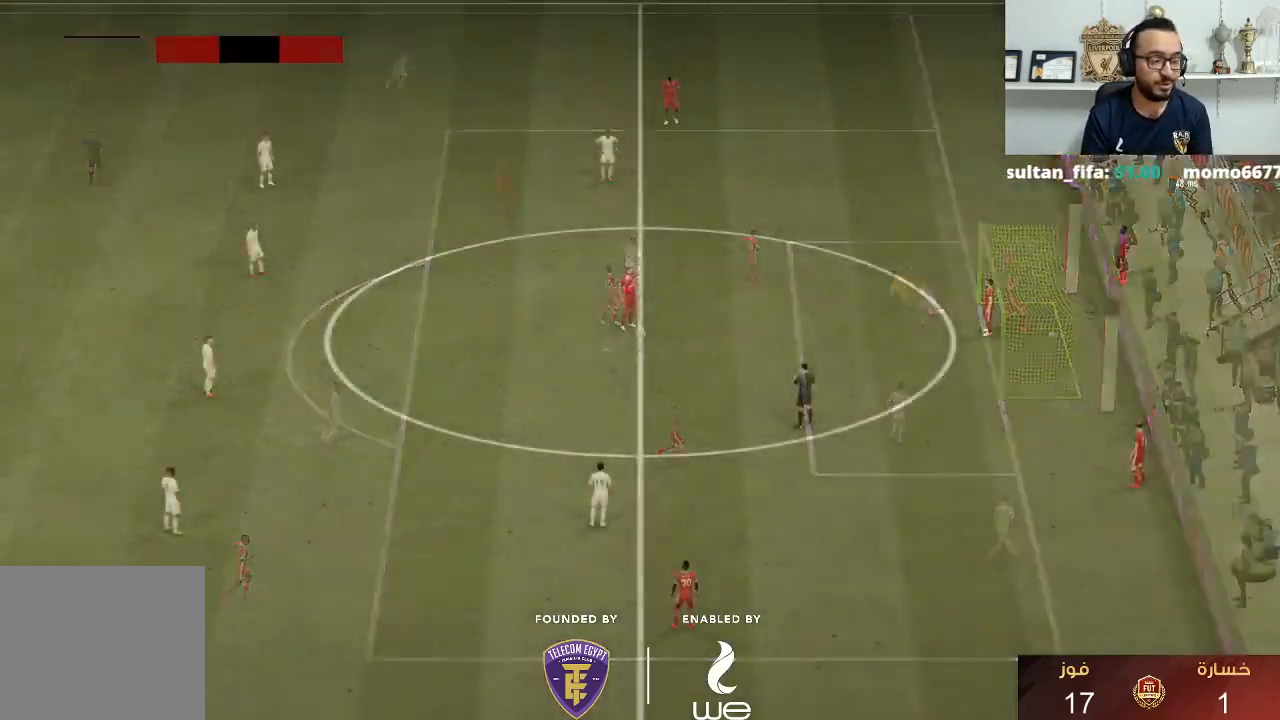
{"buttons": ["CROSS"], "left_stick": "center", "right_stick": "center", "events": [[17, "CROSS", "up"], [33, "R1", "up"], [100, "CROSS", "down"], [100, "R1", "down"], [200, "CROSS", "up"], [217, "R1", "up"], [300, "CROSS", "down"], [350, "CROSS", "up"], [433, "CROSS", "down"]]}
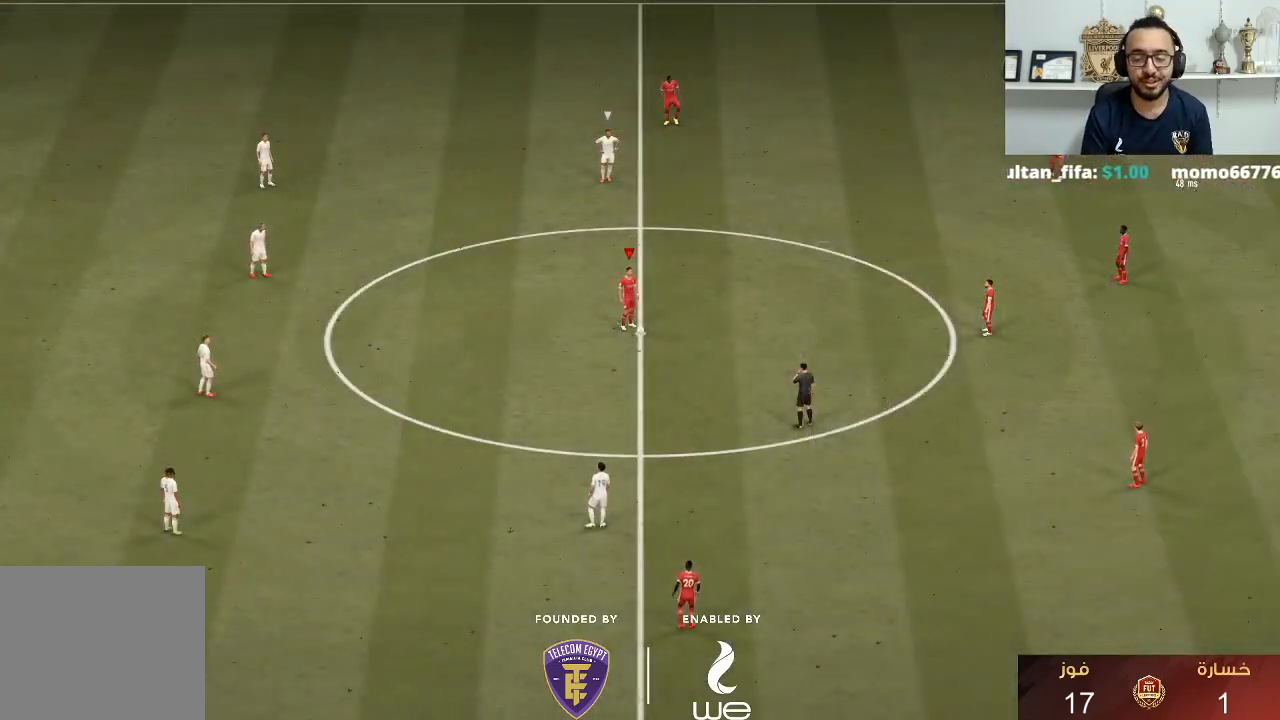
{"buttons": [], "left_stick": "left", "right_stick": "center", "events": [[33, "CROSS", "up"], [367, "left_stick", "left"]]}
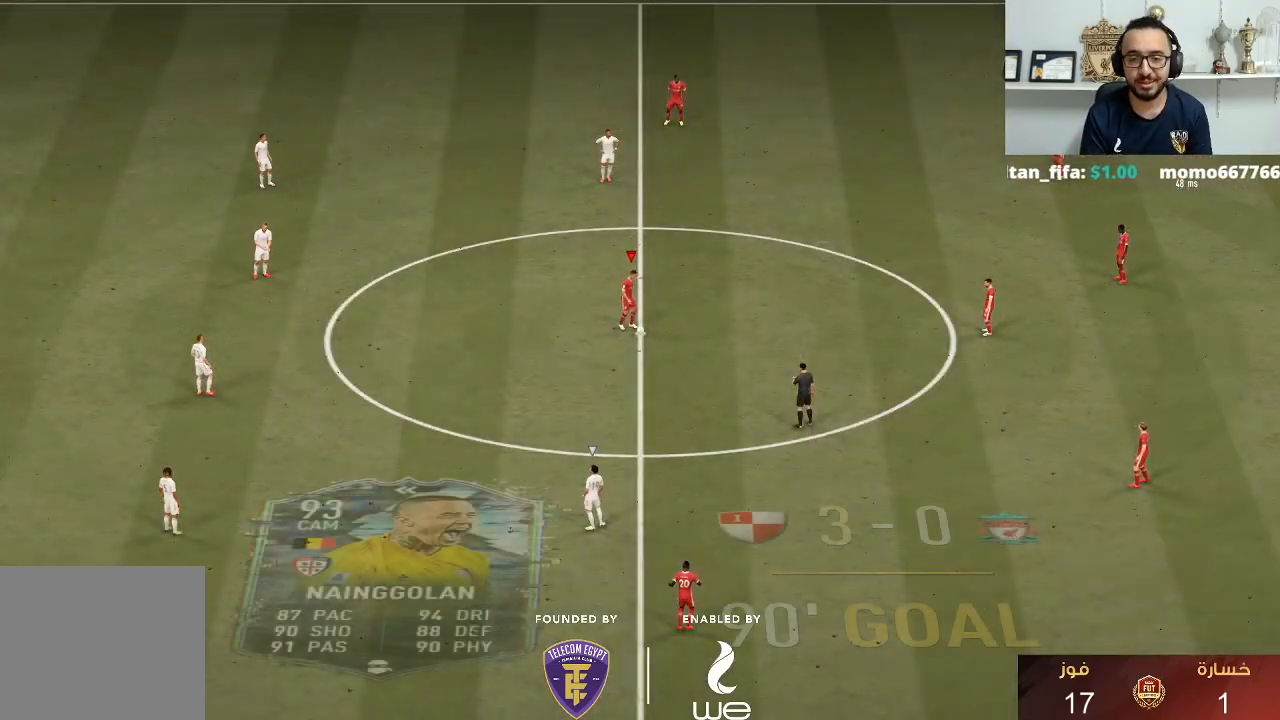
{"buttons": ["R1"], "left_stick": "left", "right_stick": "center", "events": [[17, "R1", "down"]]}
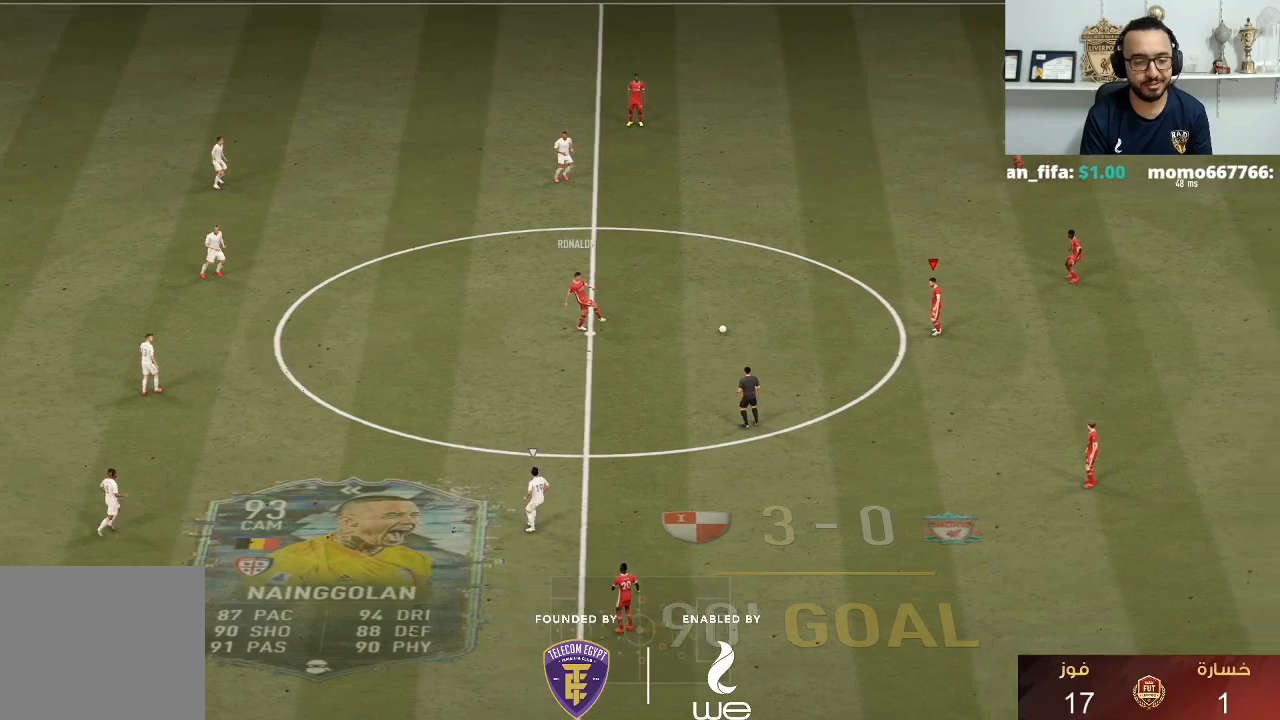
{"buttons": ["TRIANGLE"], "left_stick": "left", "right_stick": "center", "events": [[117, "R1", "up"], [317, "TRIANGLE", "down"]]}
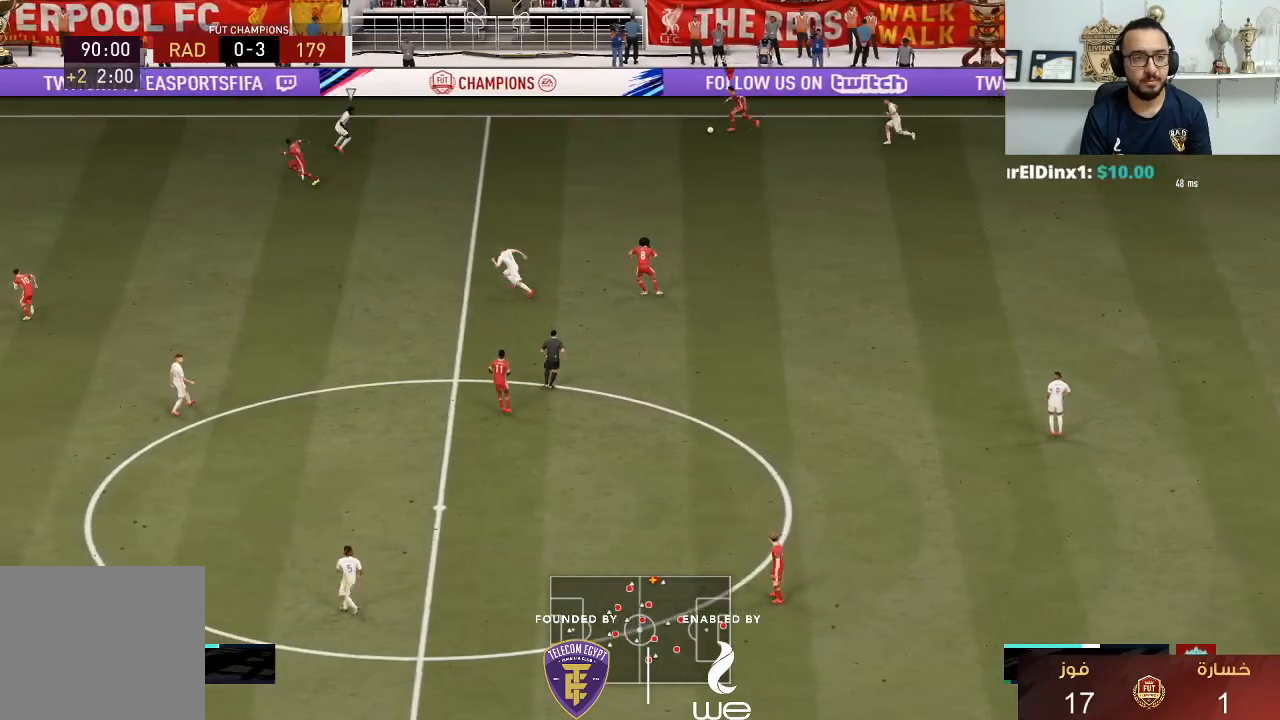
{"buttons": ["R1"], "left_stick": "left", "right_stick": "center", "events": [[100, "TRIANGLE", "up"], [333, "R1", "down"]]}
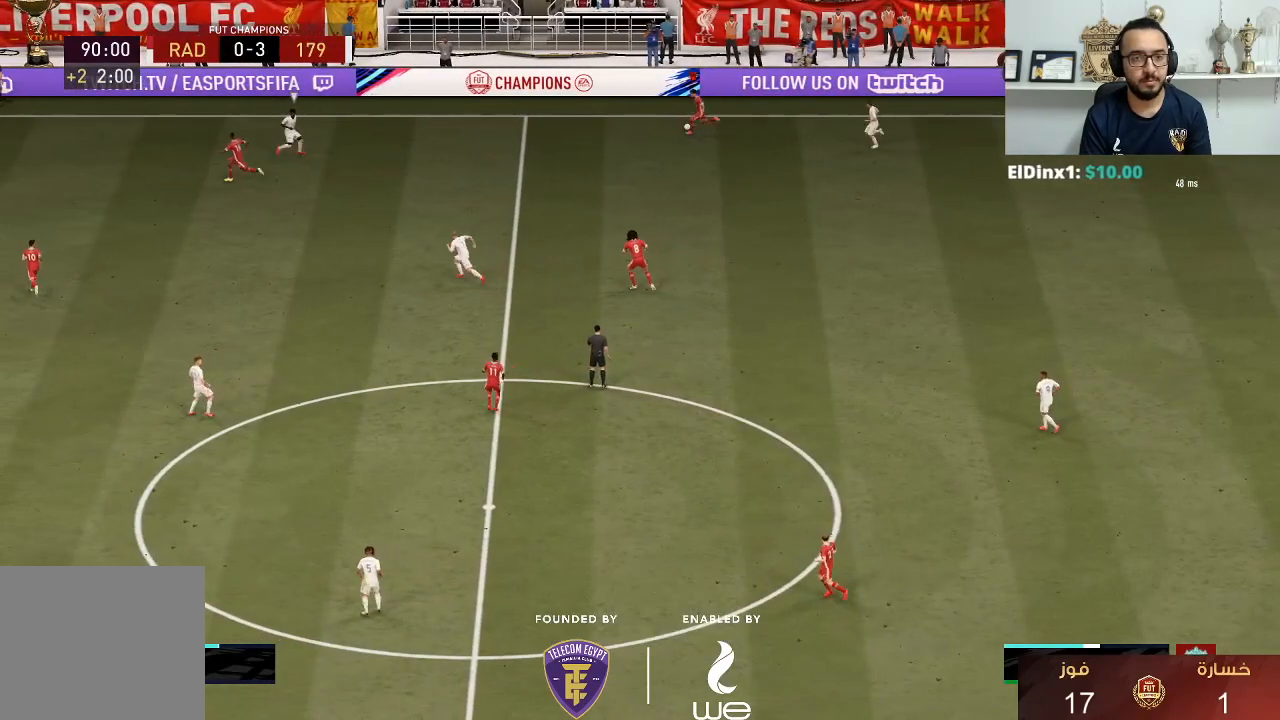
{"buttons": [], "left_stick": "center", "right_stick": "center", "events": [[367, "left_stick", "center"], [400, "R1", "up"]]}
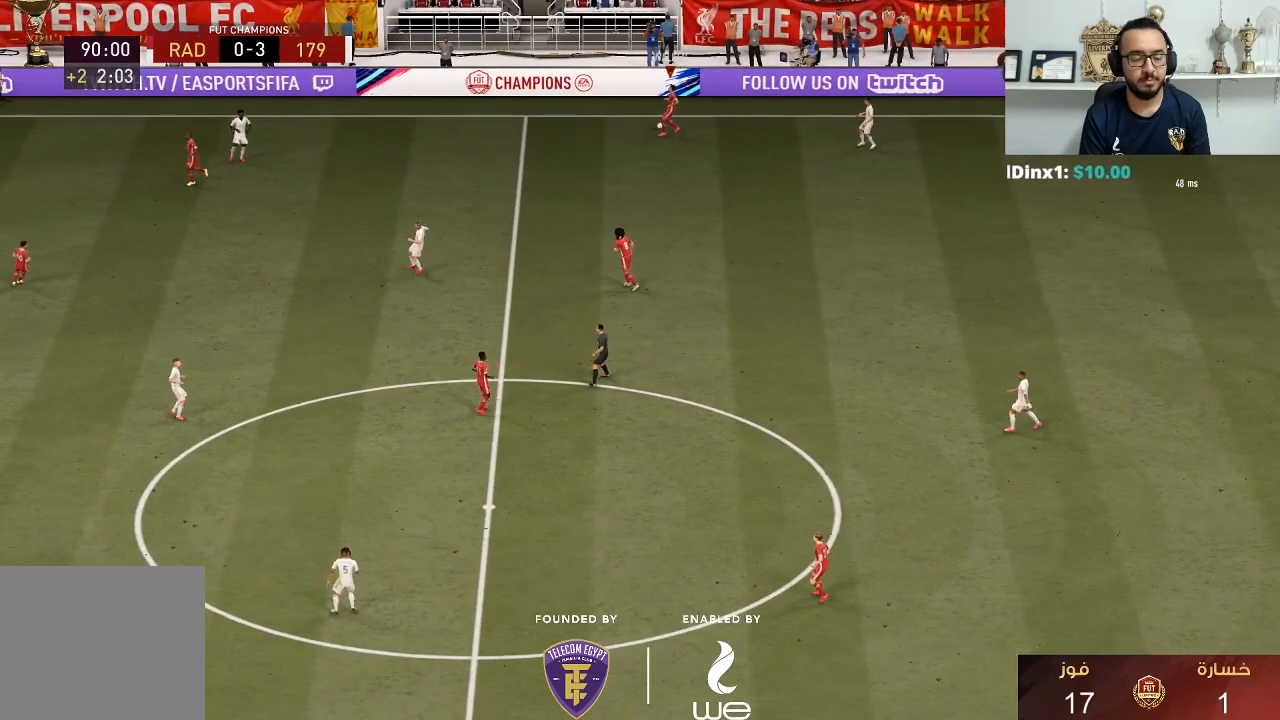
{"buttons": [], "left_stick": "center", "right_stick": "center", "events": []}